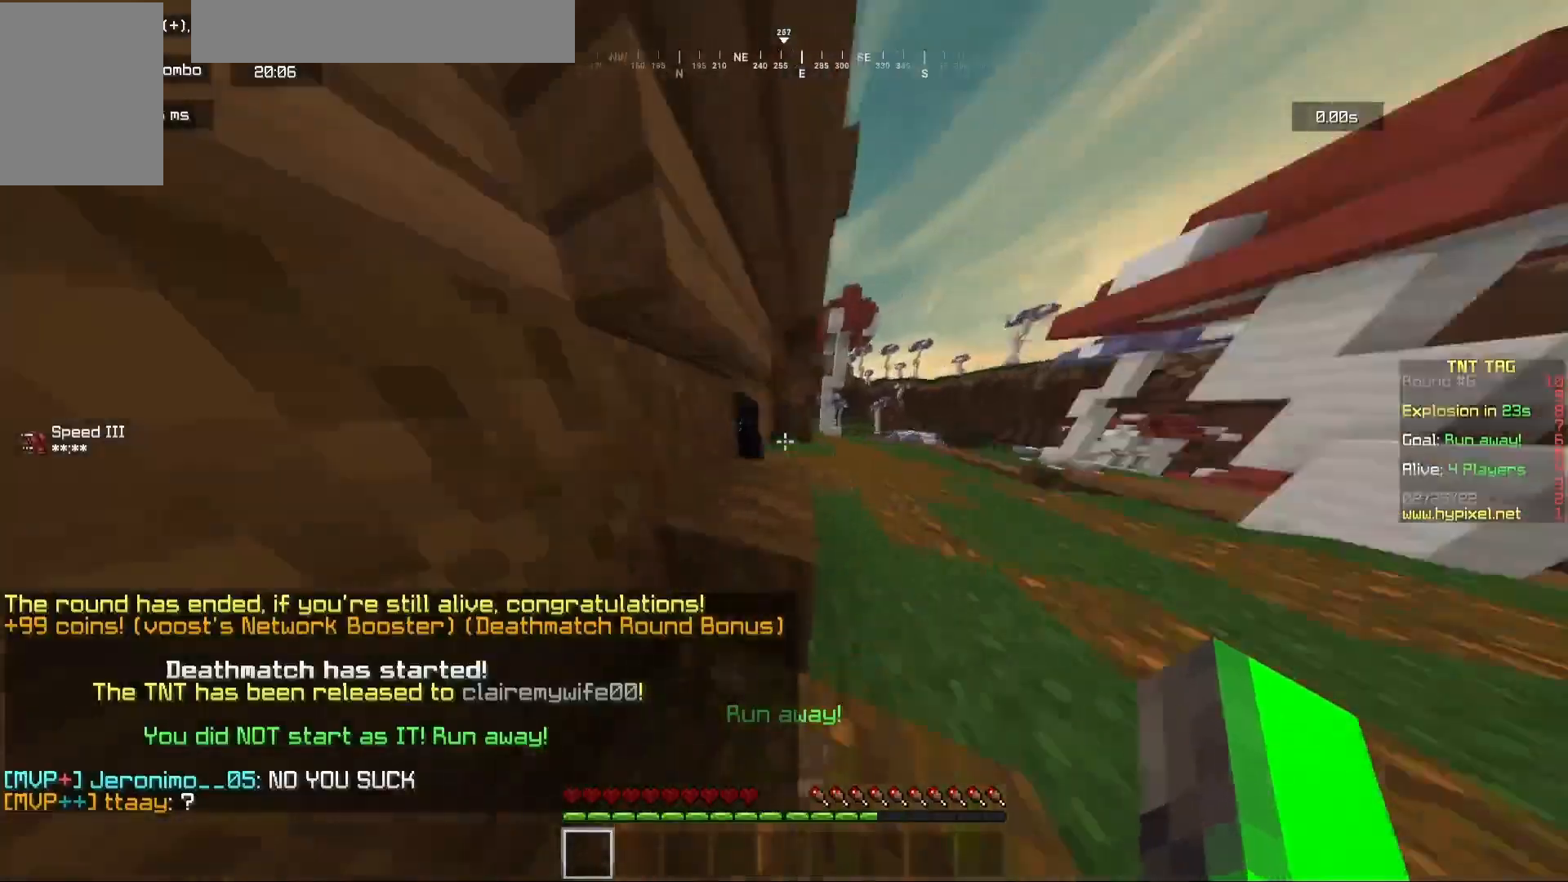
Gameplay with keyboard and mouse; each line is a JSON object with the keys and mouse buttons held at the frame after it. "events" lists presses ("down") and releases ("up") of "a", "d", "s", "w", "mouse_left" and "mouse_right" between this image and that frame as [ms after this image, input, new state], when the widget could be followed in between. "mouse_left", "mouse_right" = the "left", "right" buttons of the "mouse" list. No other keys are recorded. Fast repeated clicks can show as one long hold. Mouse movement is not recorded.
{"keys": ["a", "d", "s"], "mouse": ["left"], "events": [[17, "mouse_left", "down"], [33, "a", "down"], [83, "d", "up"], [133, "mouse_left", "up"], [150, "d", "down"], [200, "mouse_left", "down"], [250, "d", "up"], [350, "a", "up"], [350, "d", "down"], [367, "w", "up"], [450, "a", "down"], [483, "s", "down"]]}
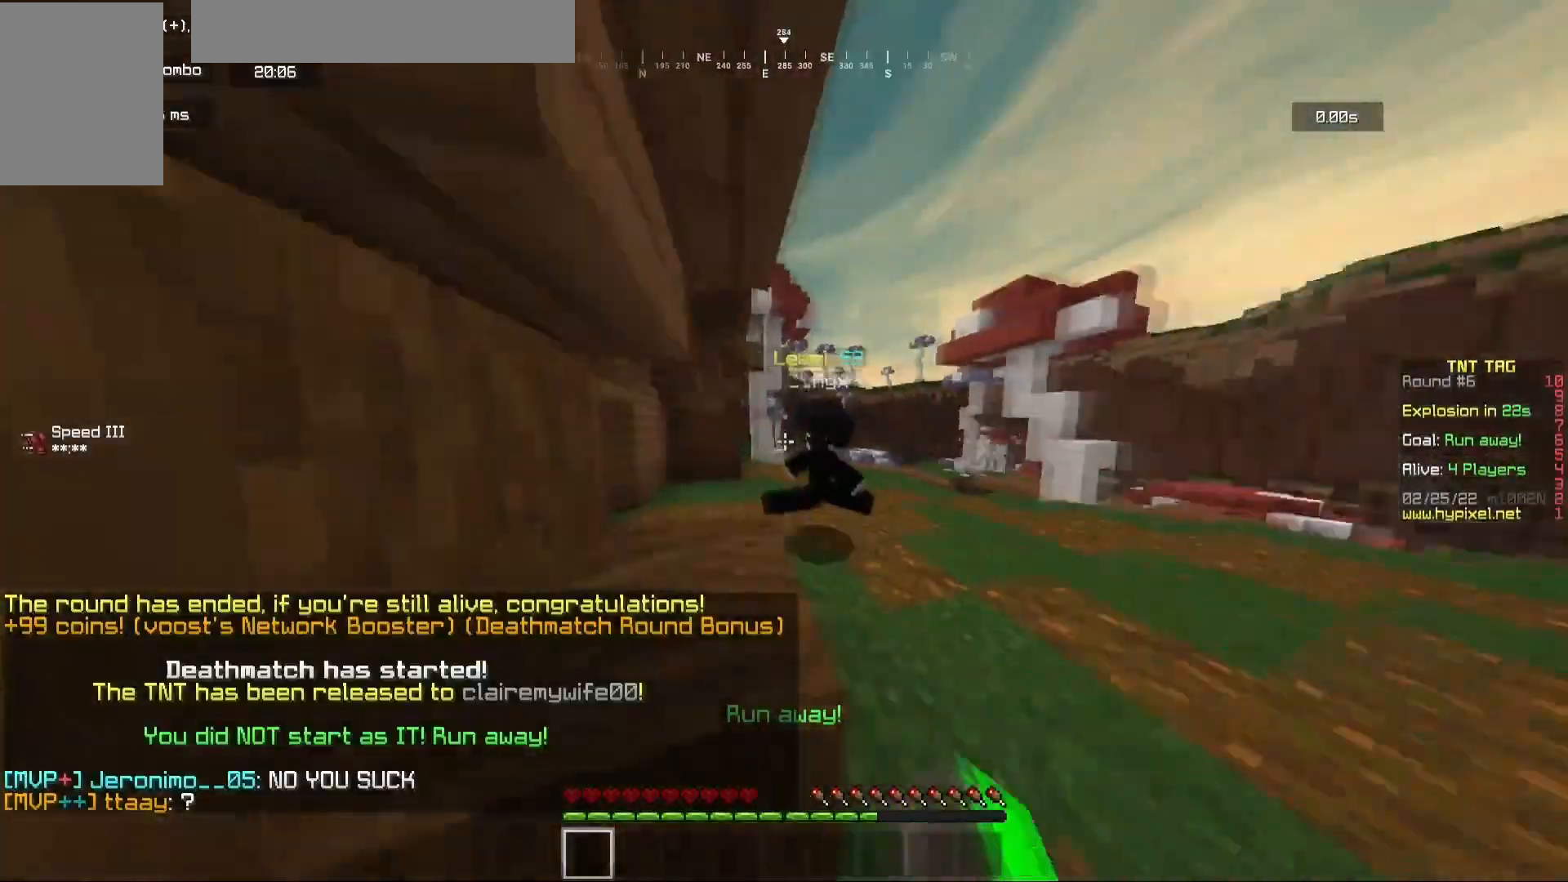
{"keys": [], "mouse": ["left"], "events": [[50, "d", "up"], [450, "a", "up"], [500, "s", "up"]]}
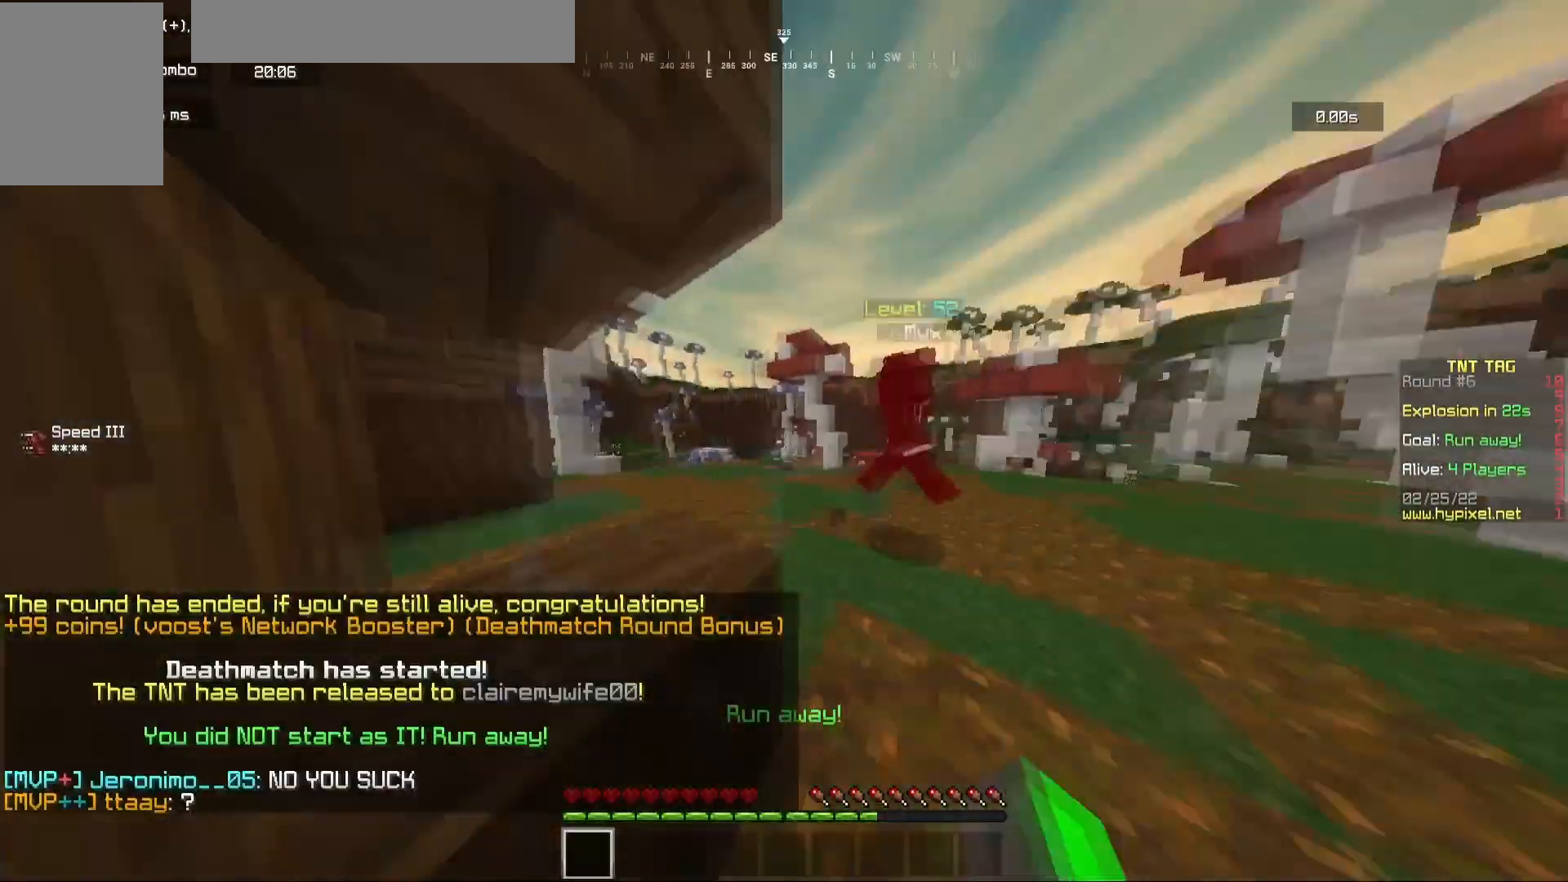
{"keys": ["a"], "mouse": ["left"], "events": [[17, "mouse_left", "up"], [83, "mouse_left", "down"], [217, "w", "down"], [400, "a", "down"], [467, "w", "up"]]}
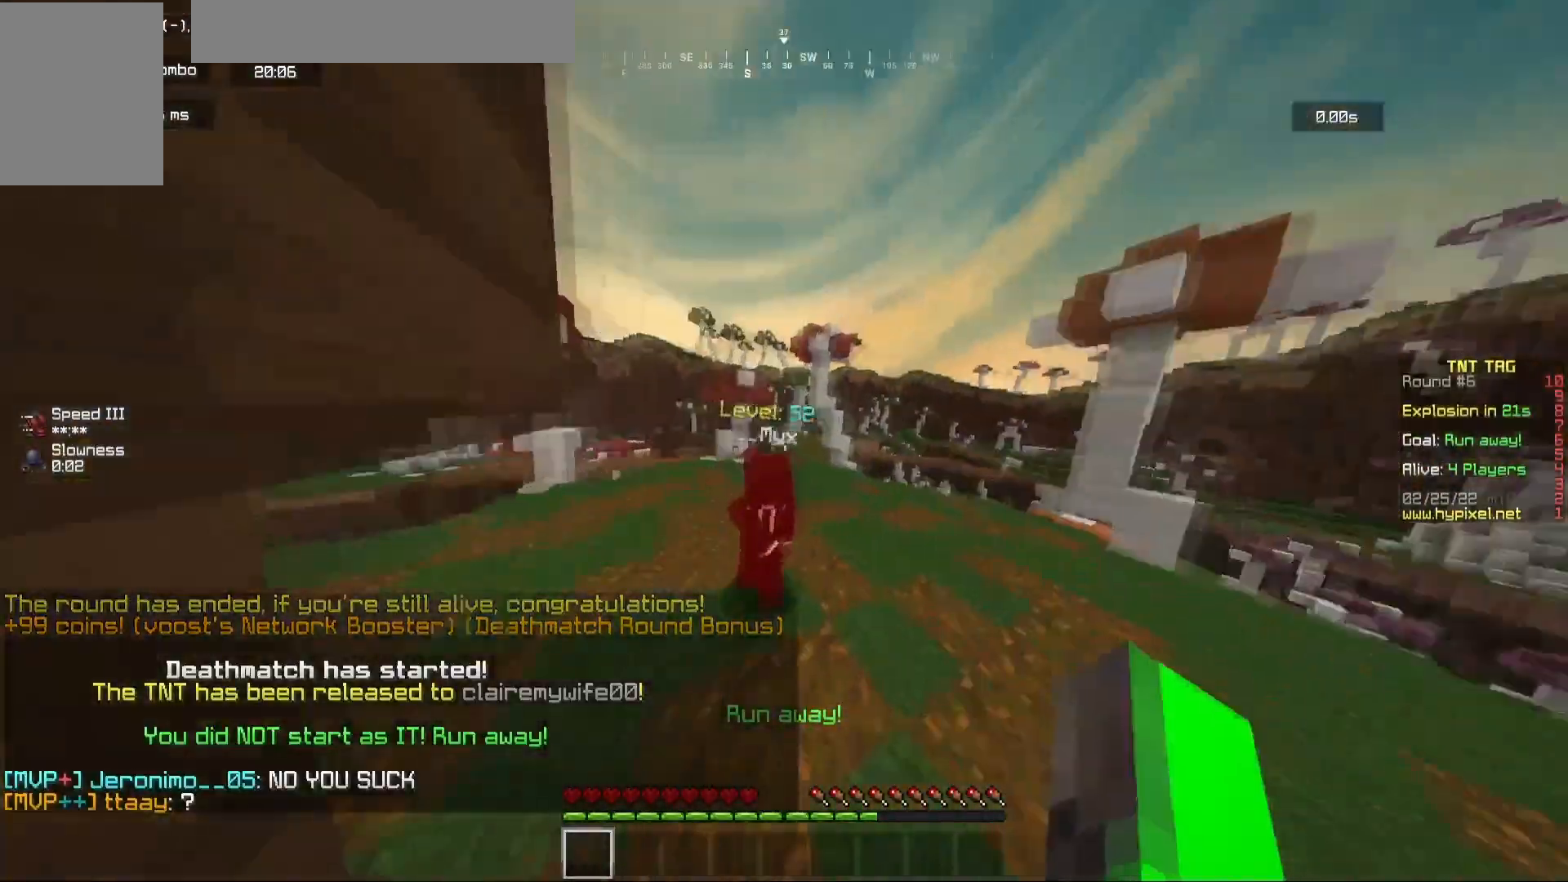
{"keys": ["s"], "mouse": [], "events": [[17, "s", "down"], [133, "a", "up"], [217, "a", "down"], [467, "a", "up"], [467, "mouse_left", "up"]]}
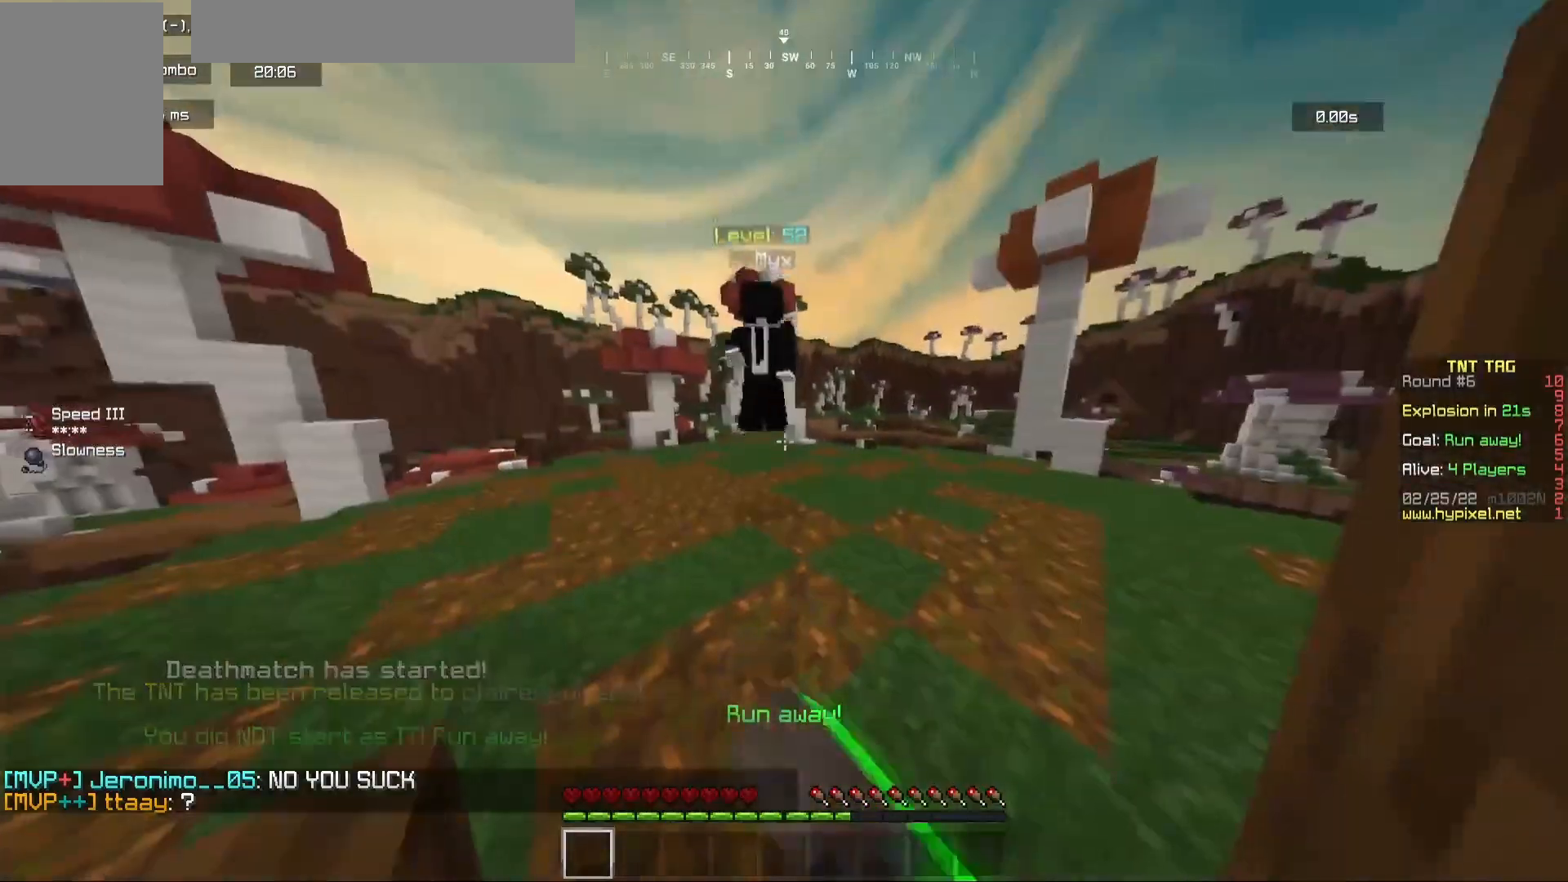
{"keys": ["s"], "mouse": [], "events": [[17, "mouse_left", "down"], [183, "mouse_left", "up"], [283, "mouse_left", "down"], [433, "mouse_left", "up"]]}
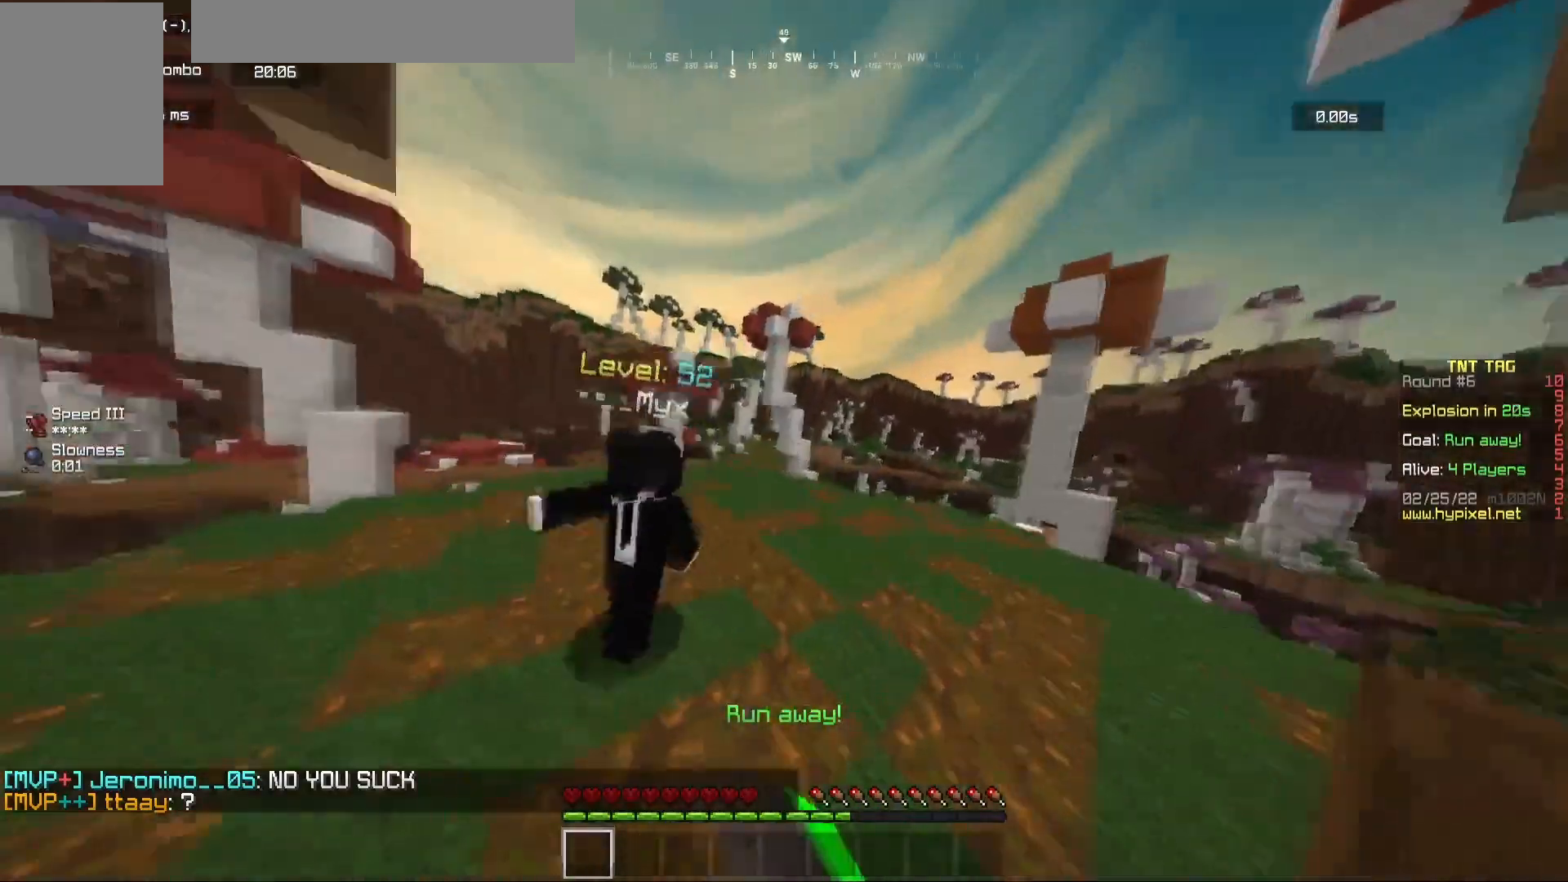
{"keys": ["a"], "mouse": [], "events": [[117, "a", "down"], [167, "mouse_left", "down"], [217, "s", "up"], [300, "mouse_left", "up"], [367, "mouse_left", "down"], [483, "mouse_left", "up"]]}
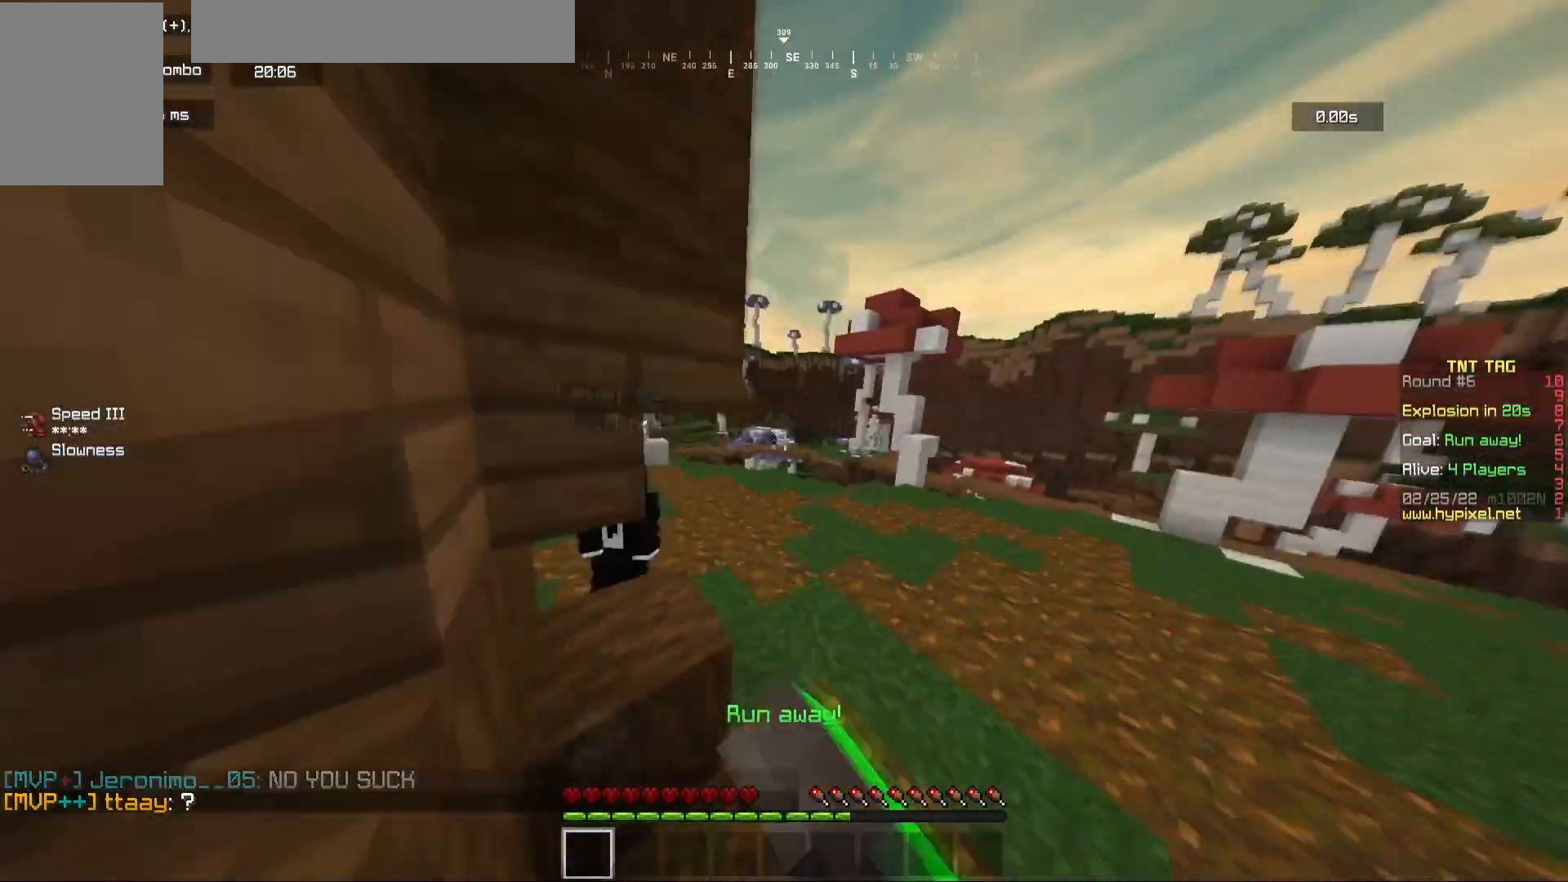
{"keys": ["a", "w"], "mouse": [], "events": [[50, "mouse_left", "down"], [167, "mouse_left", "up"], [233, "mouse_left", "down"], [367, "mouse_left", "up"], [450, "w", "down"]]}
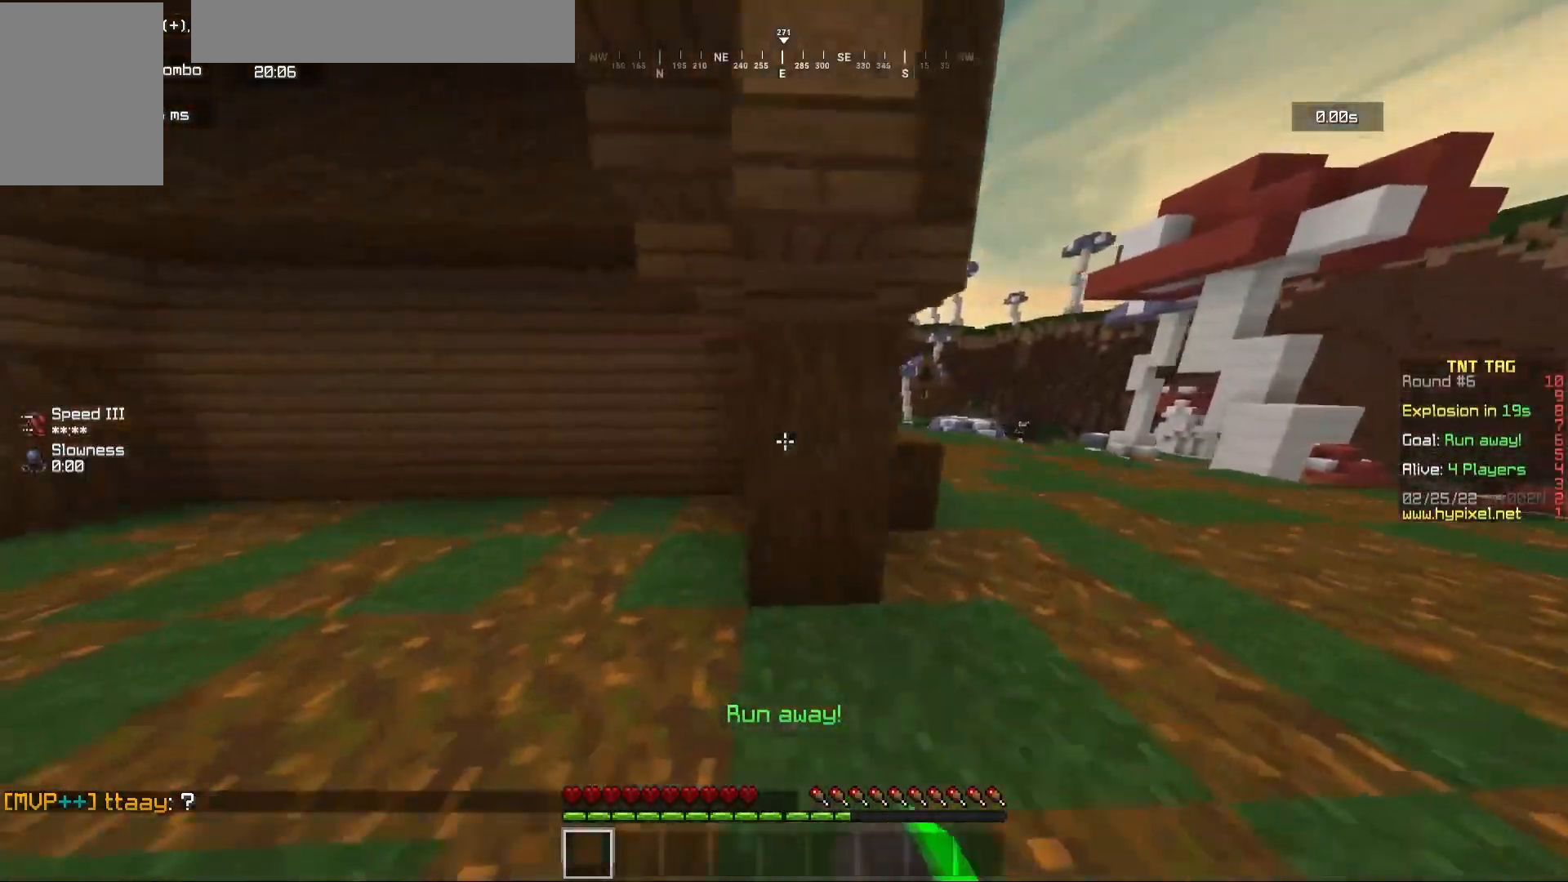
{"keys": ["s"], "mouse": [], "events": [[267, "a", "up"], [267, "s", "down"], [267, "w", "up"]]}
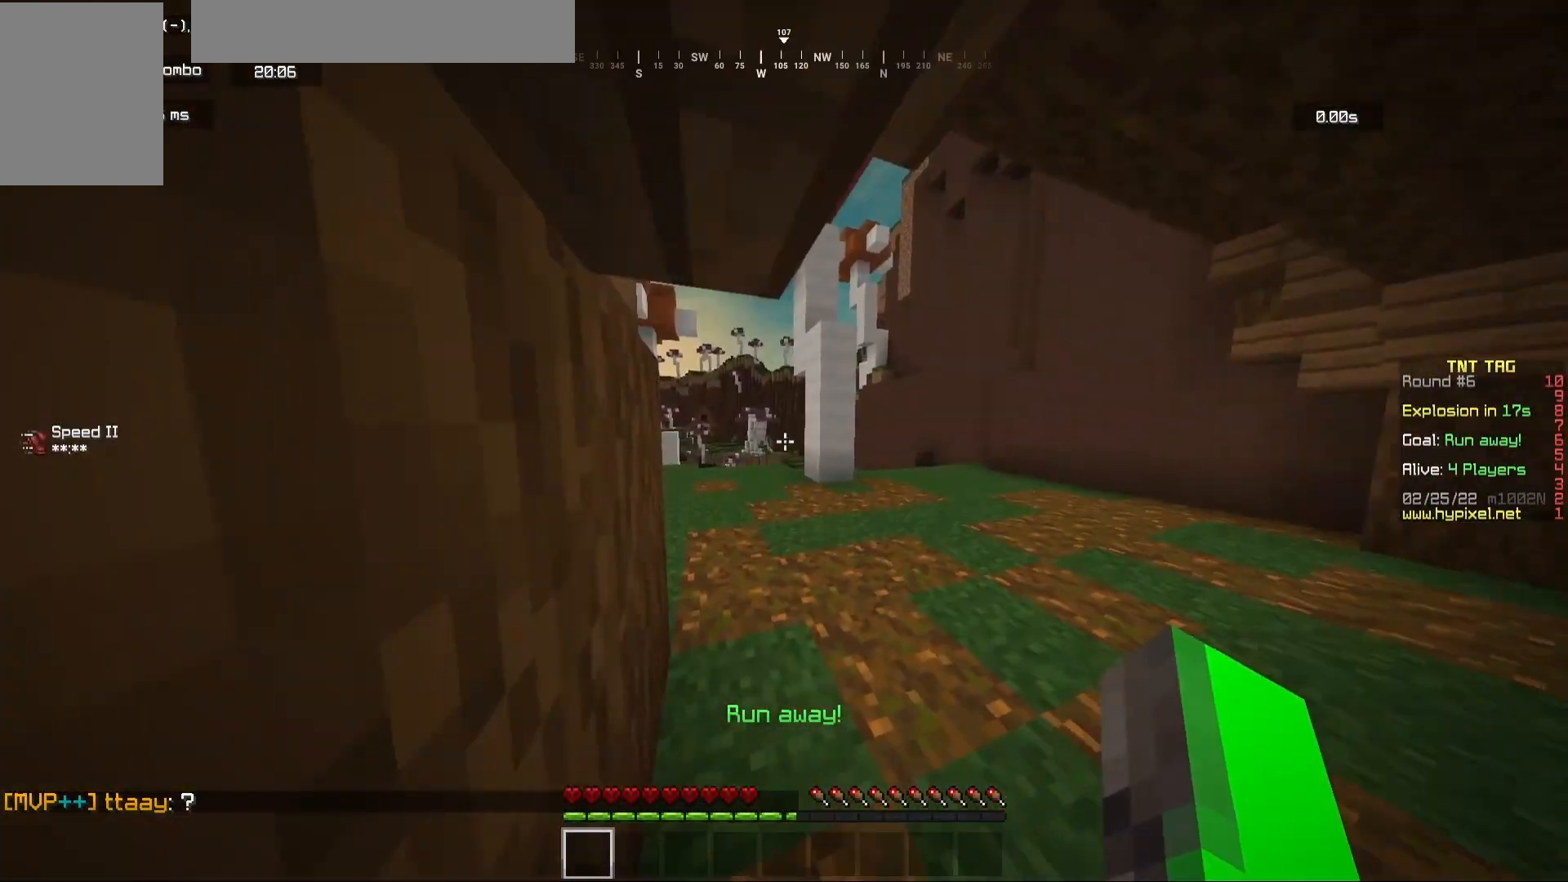
{"keys": ["d", "w"], "mouse": [], "events": [[17, "s", "up"], [150, "d", "down"], [167, "w", "down"]]}